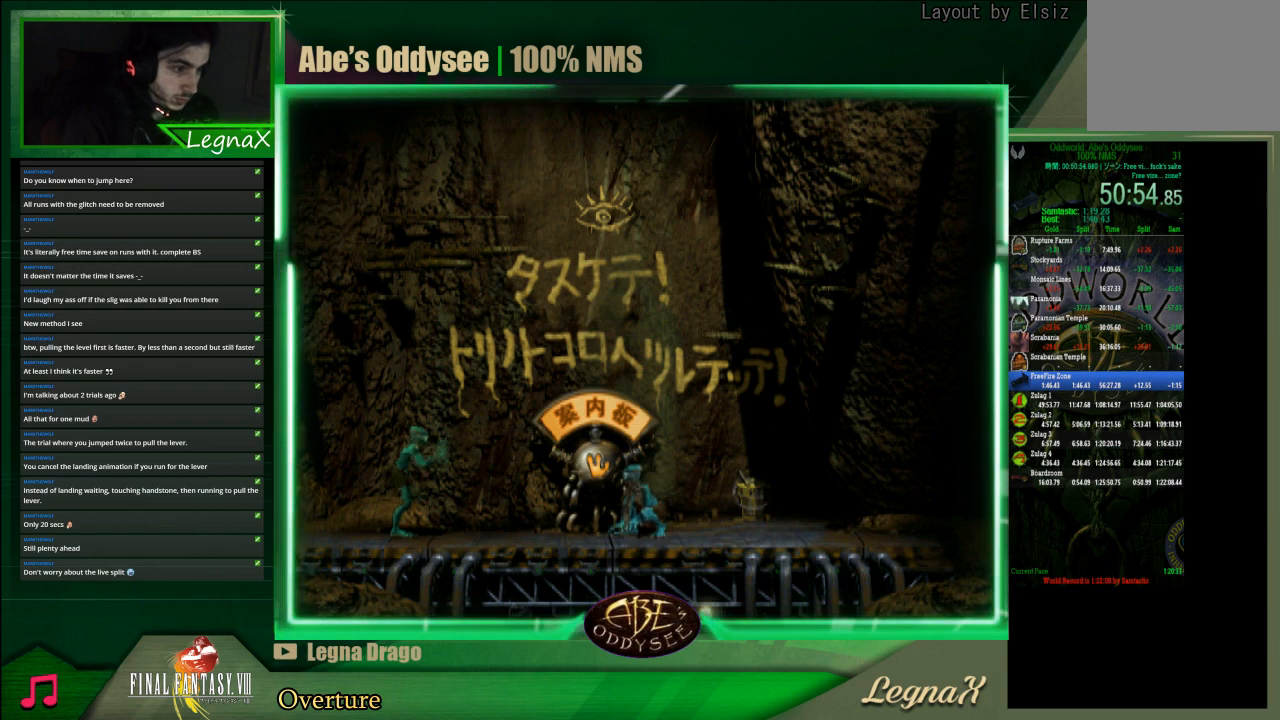
Gameplay with a controller (PlayStation layout); each line is a JSON object with the inputs held at the frame after it. "events" lists button and stick changes between this image and that frame as [ms after this image, input, new state], when the widget could be followed in between. Not read: L3 R3 right_stick.
{"buttons": ["R1"], "left_stick": "left", "events": [[67, "L1", "up"], [67, "SQUARE", "up"], [100, "left_stick", "left"], [133, "R1", "down"]]}
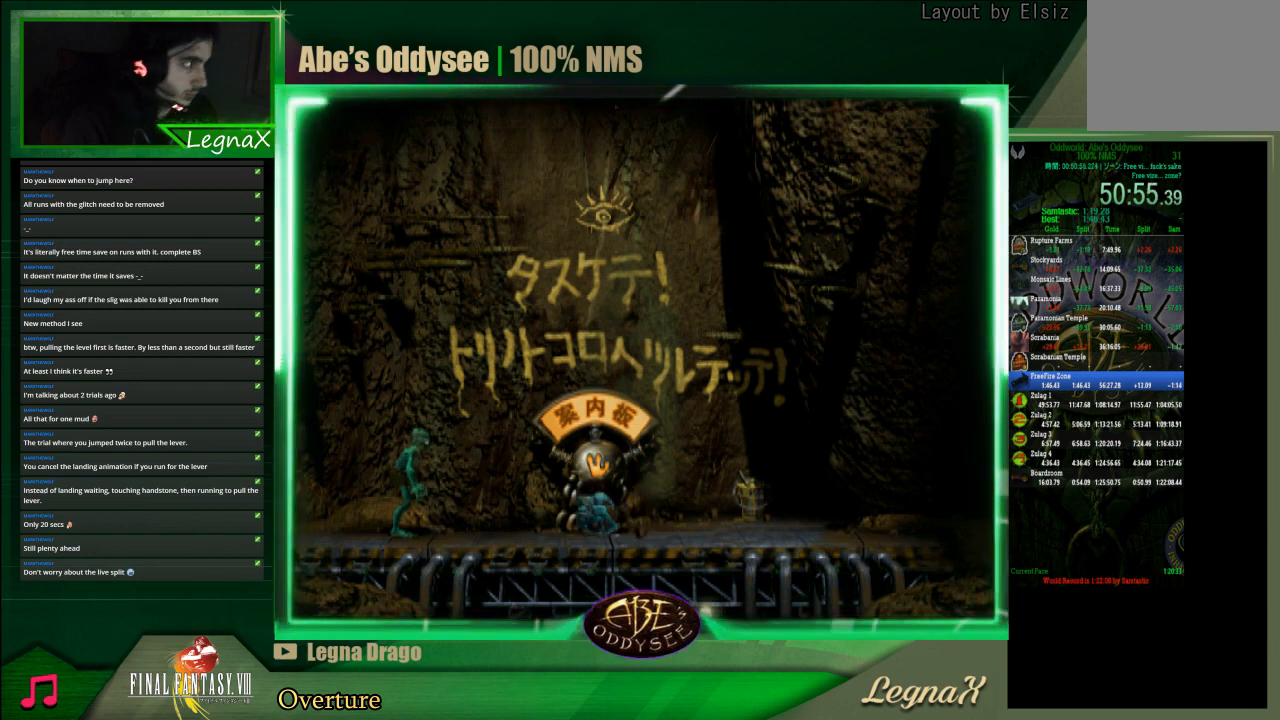
{"buttons": ["R1"], "left_stick": "left", "events": []}
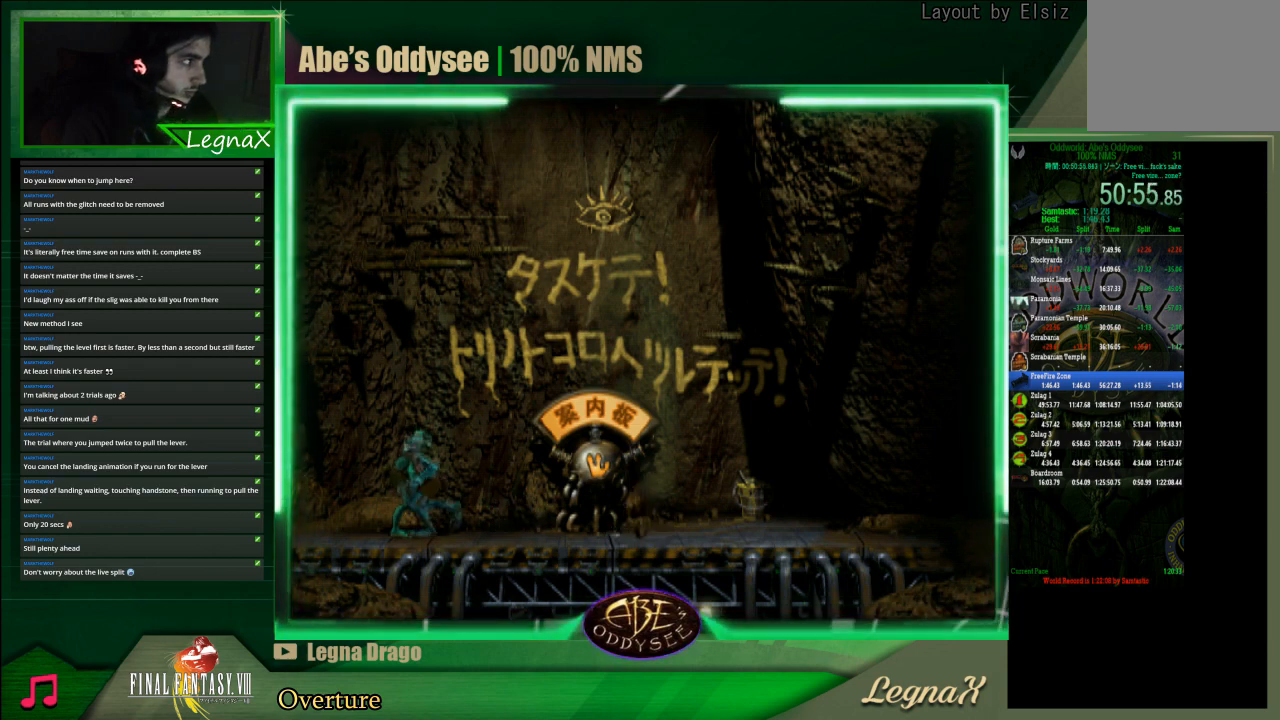
{"buttons": [], "left_stick": "left", "events": [[500, "R1", "up"]]}
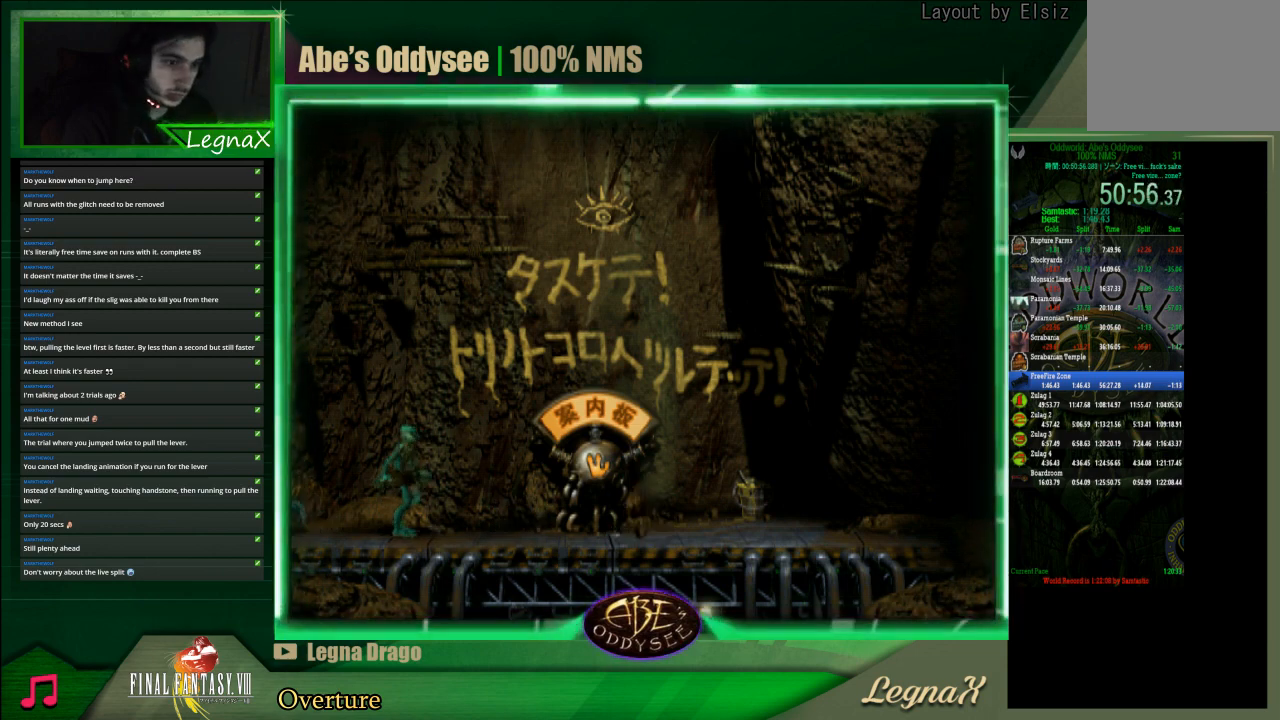
{"buttons": [], "left_stick": "left", "events": []}
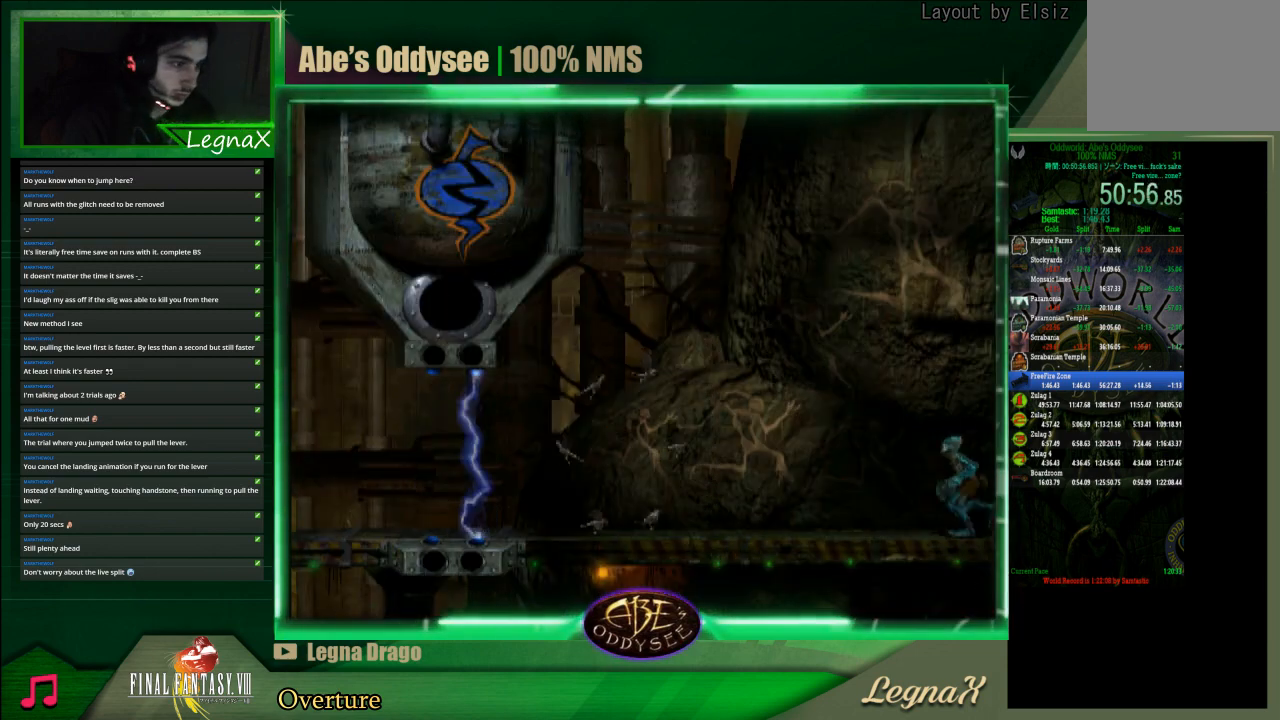
{"buttons": [], "left_stick": "center", "events": [[167, "left_stick", "center"], [233, "L1", "down"], [233, "R1", "down"], [467, "R1", "up"], [500, "L1", "up"]]}
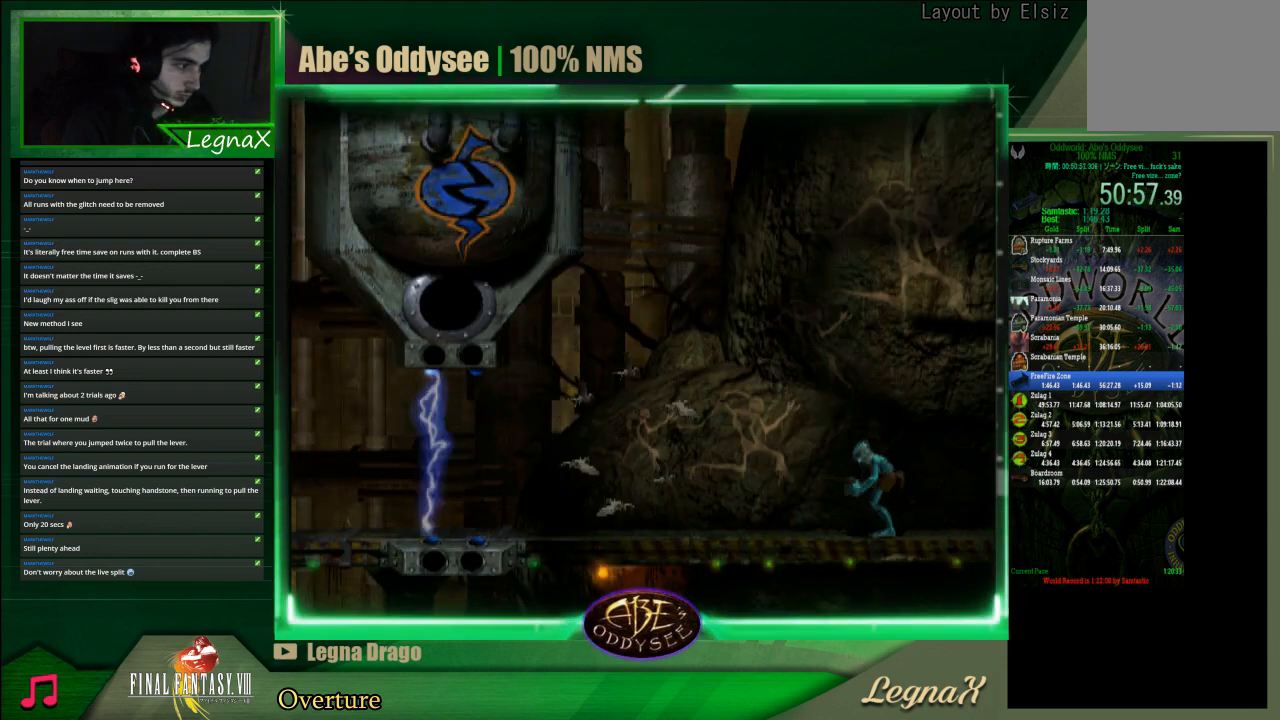
{"buttons": [], "left_stick": "left", "events": [[67, "left_stick", "left"], [100, "R1", "down"], [400, "R1", "up"]]}
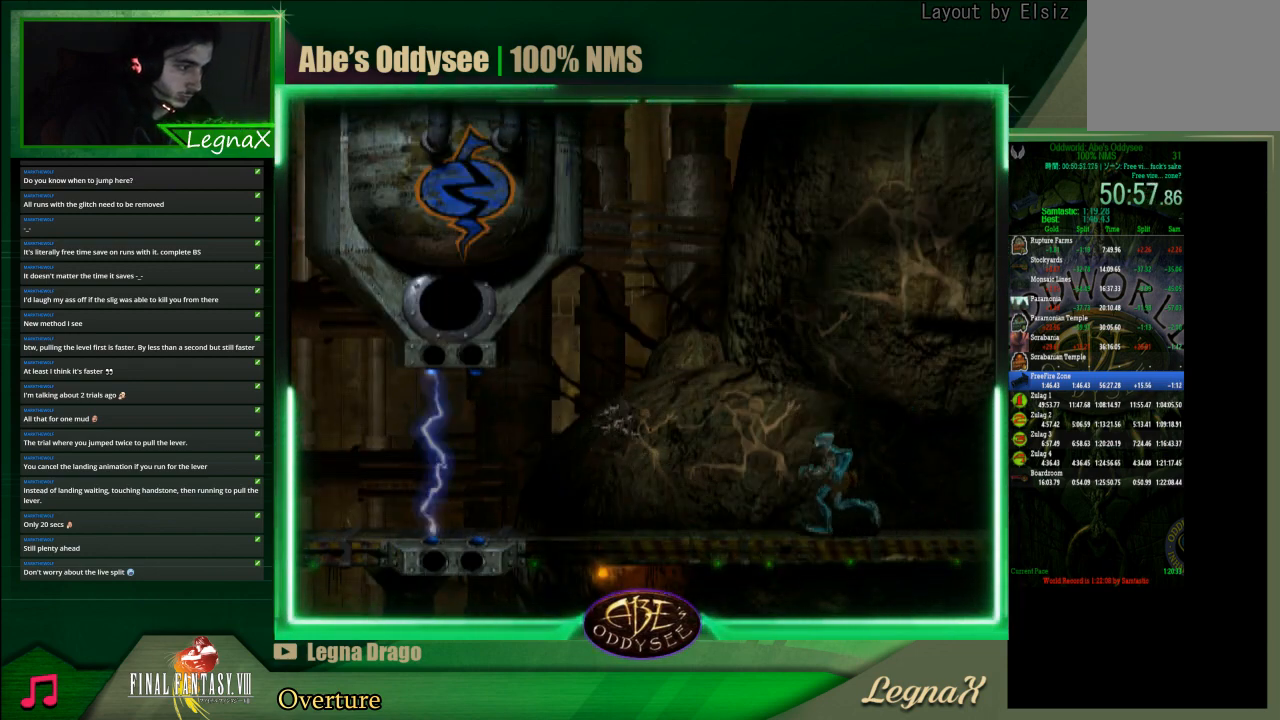
{"buttons": ["L1", "R1"], "left_stick": "center", "events": [[200, "left_stick", "center"], [233, "L1", "down"], [267, "R1", "down"]]}
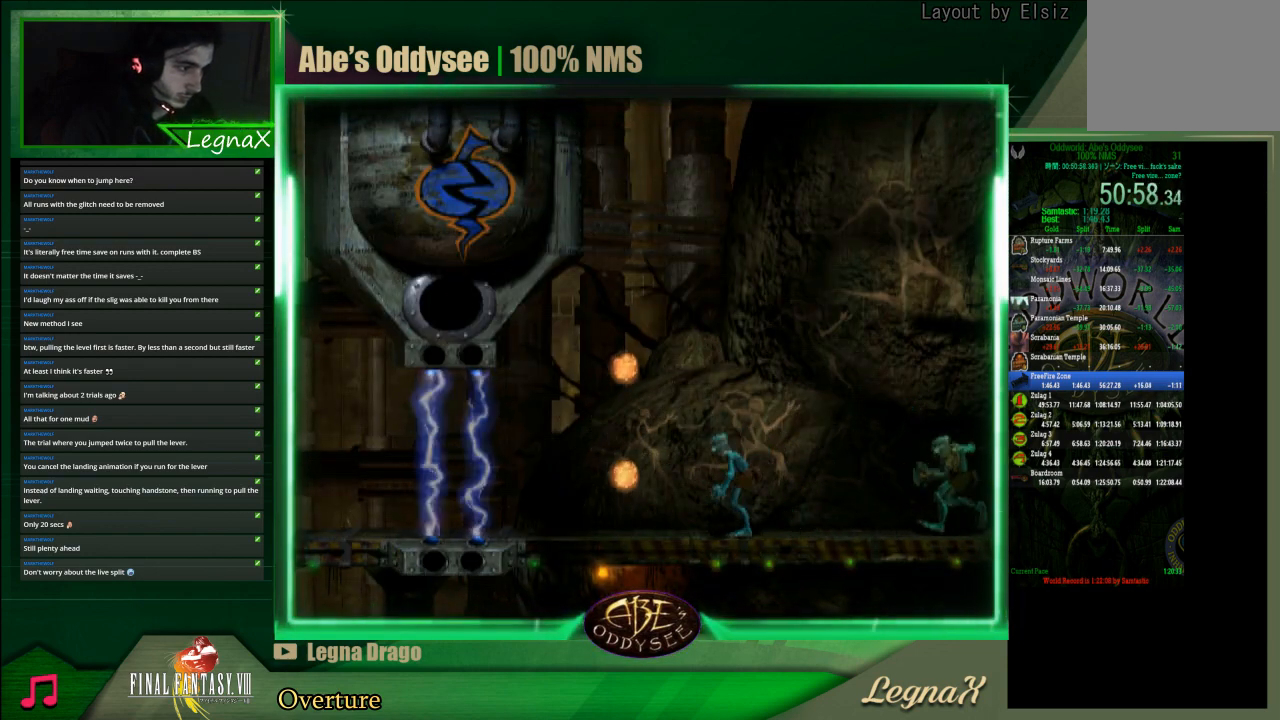
{"buttons": ["L1", "R1"], "left_stick": "center", "events": []}
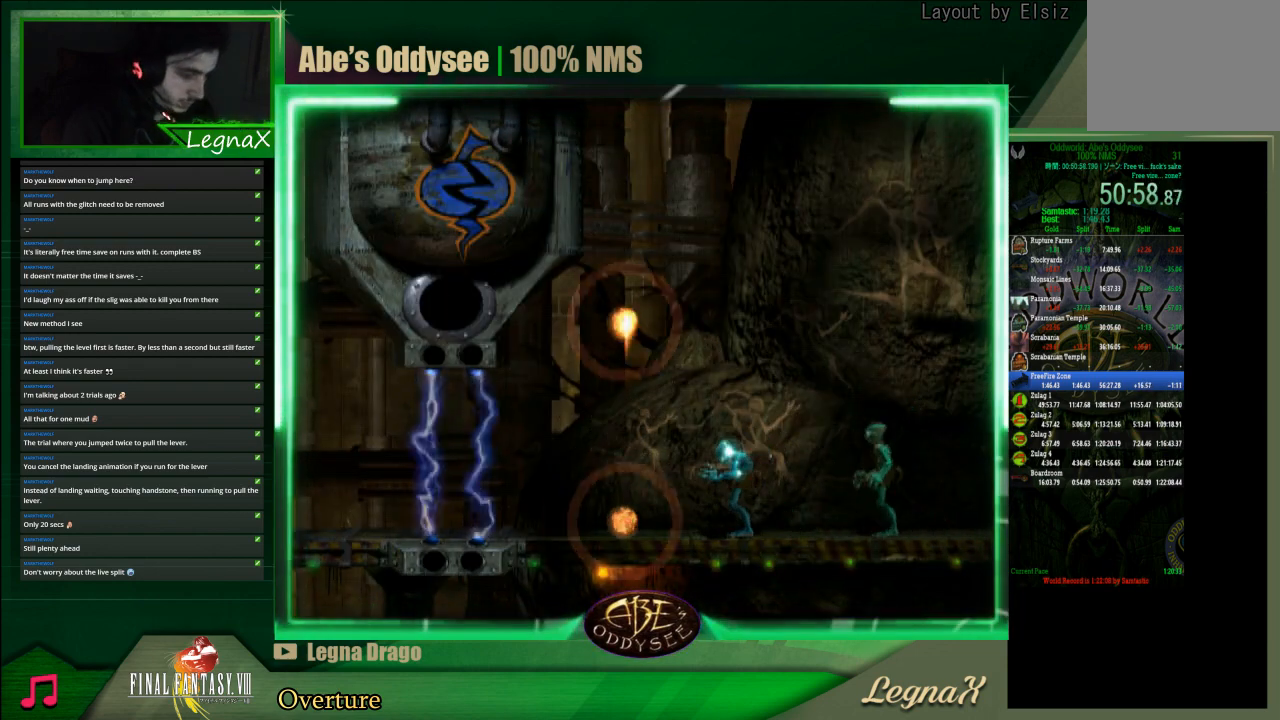
{"buttons": ["L1", "R1"], "left_stick": "center", "events": []}
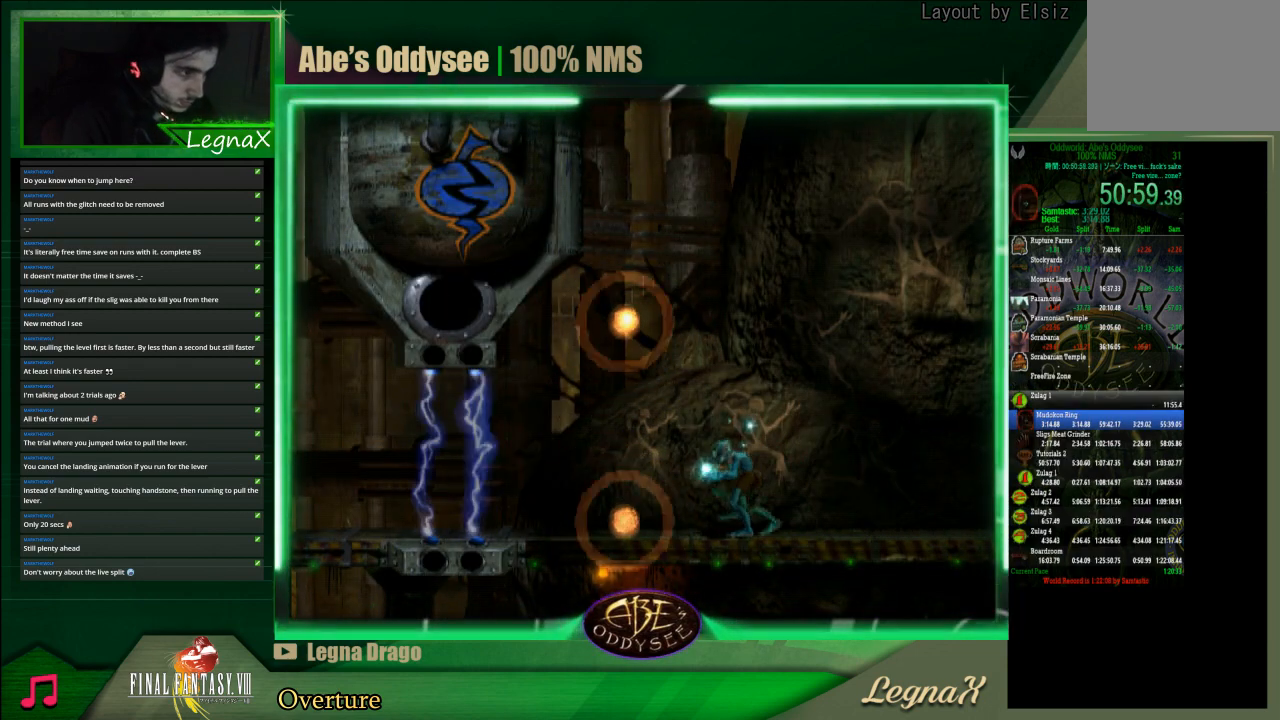
{"buttons": ["R1"], "left_stick": "left", "events": [[167, "L1", "up"], [167, "R1", "up"], [233, "left_stick", "left"], [300, "R1", "down"]]}
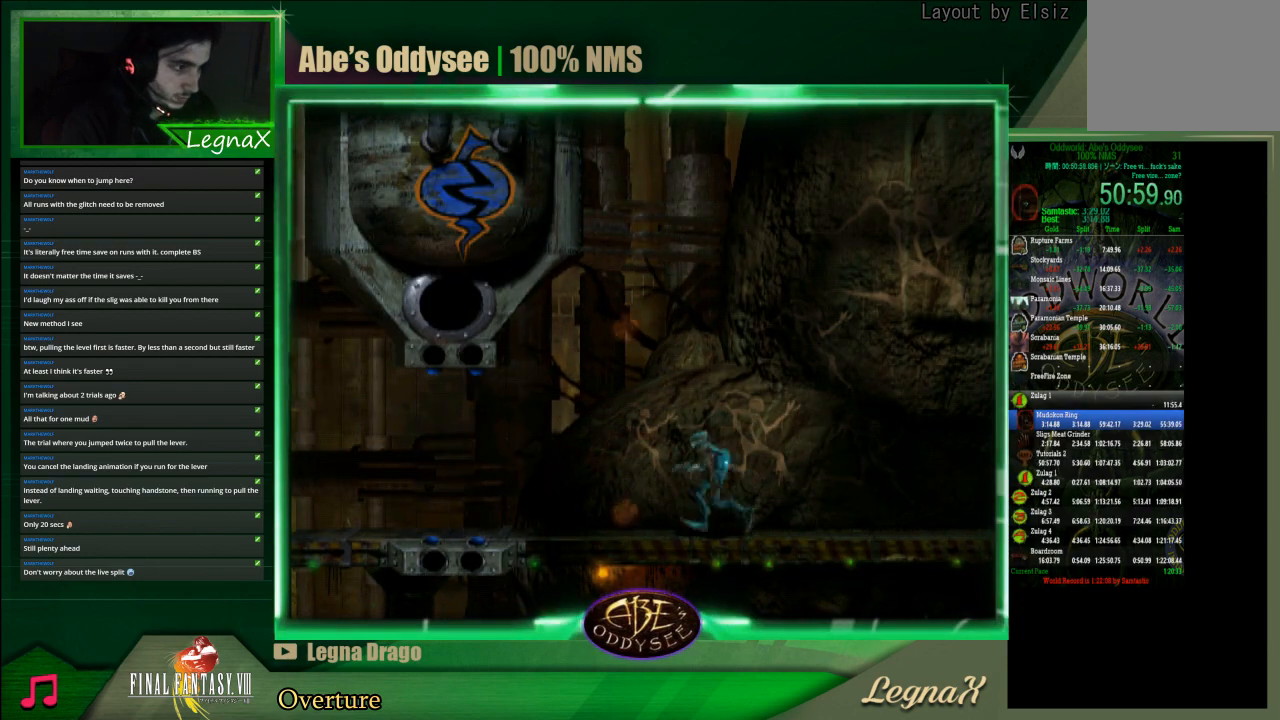
{"buttons": ["R1"], "left_stick": "left", "events": []}
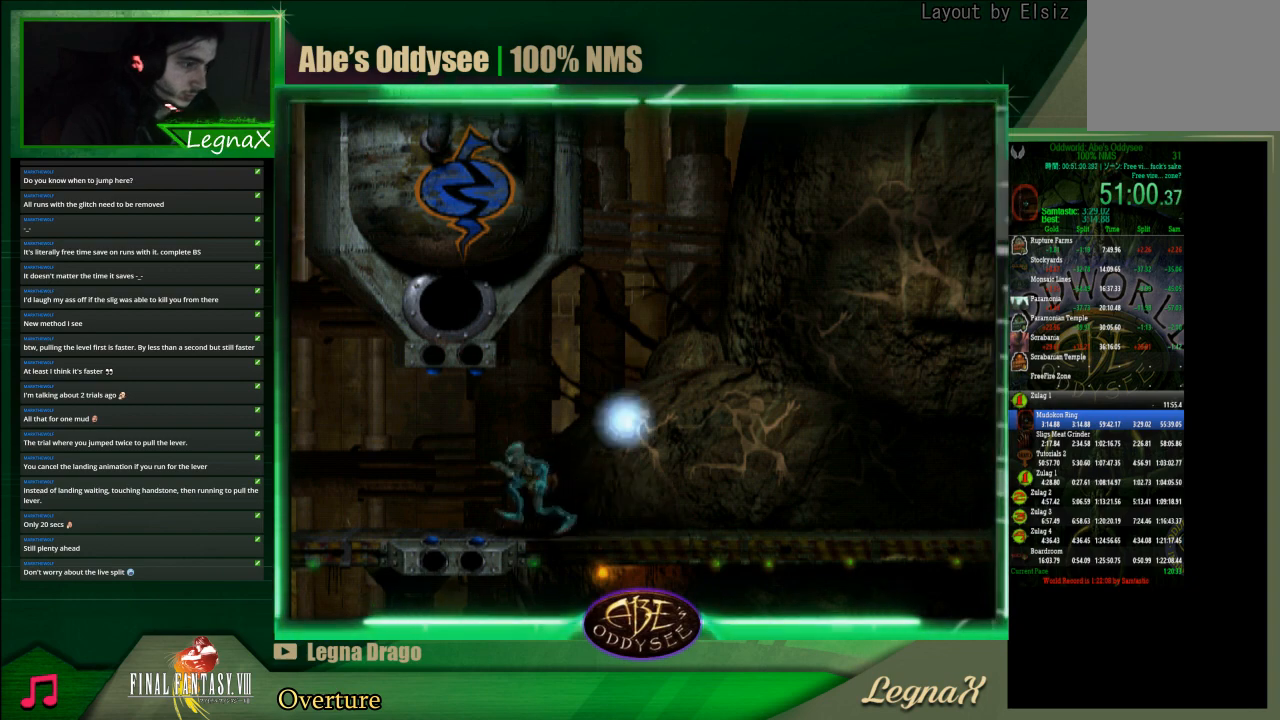
{"buttons": ["R1"], "left_stick": "left", "events": []}
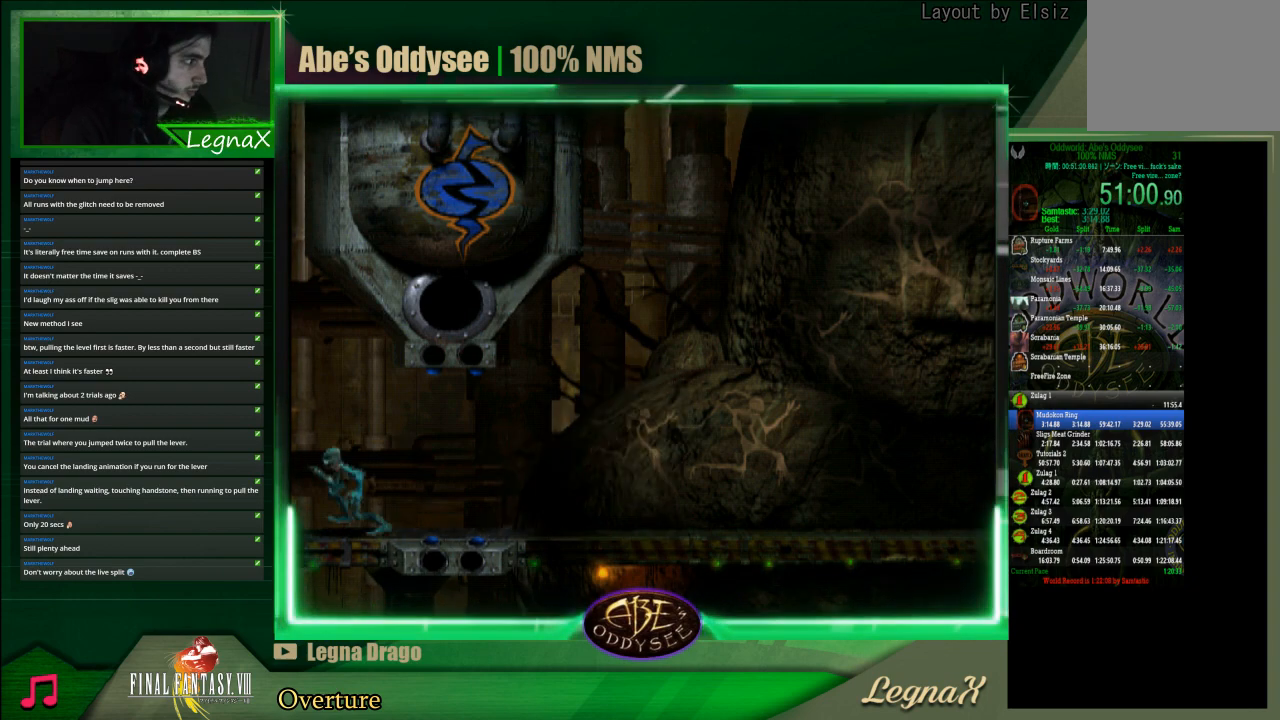
{"buttons": ["R1"], "left_stick": "left", "events": []}
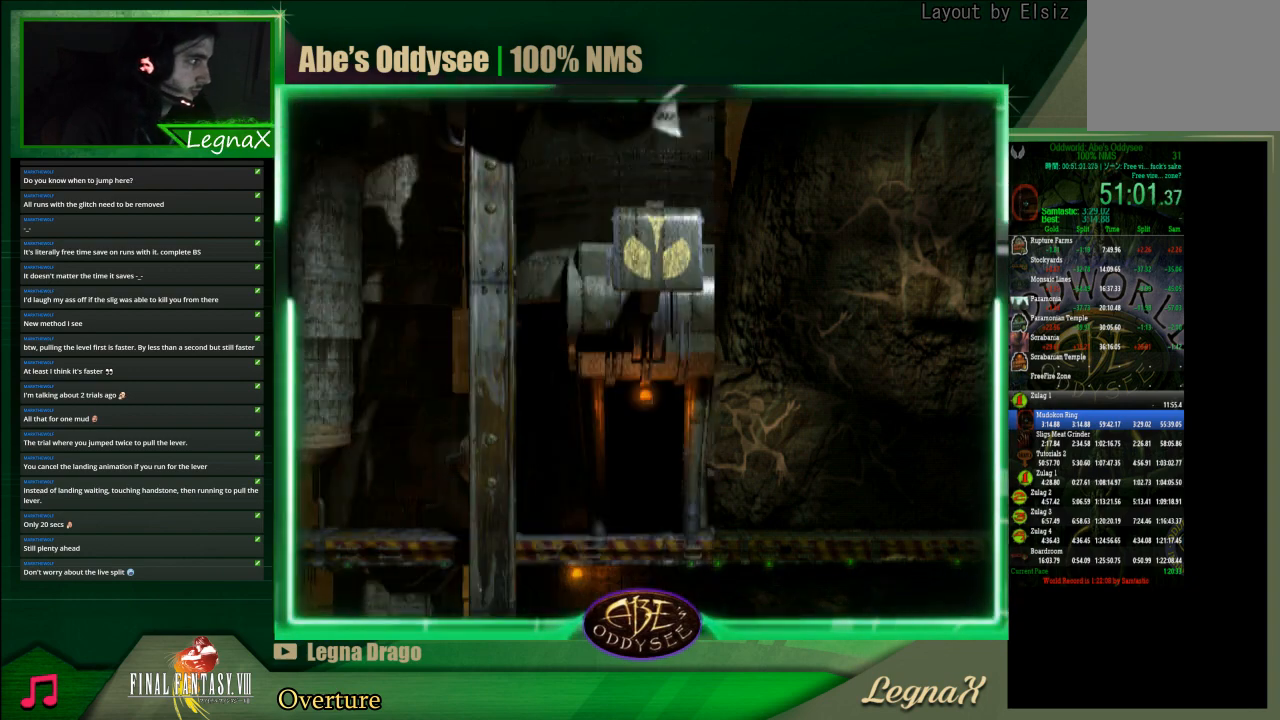
{"buttons": ["R1"], "left_stick": "left", "events": []}
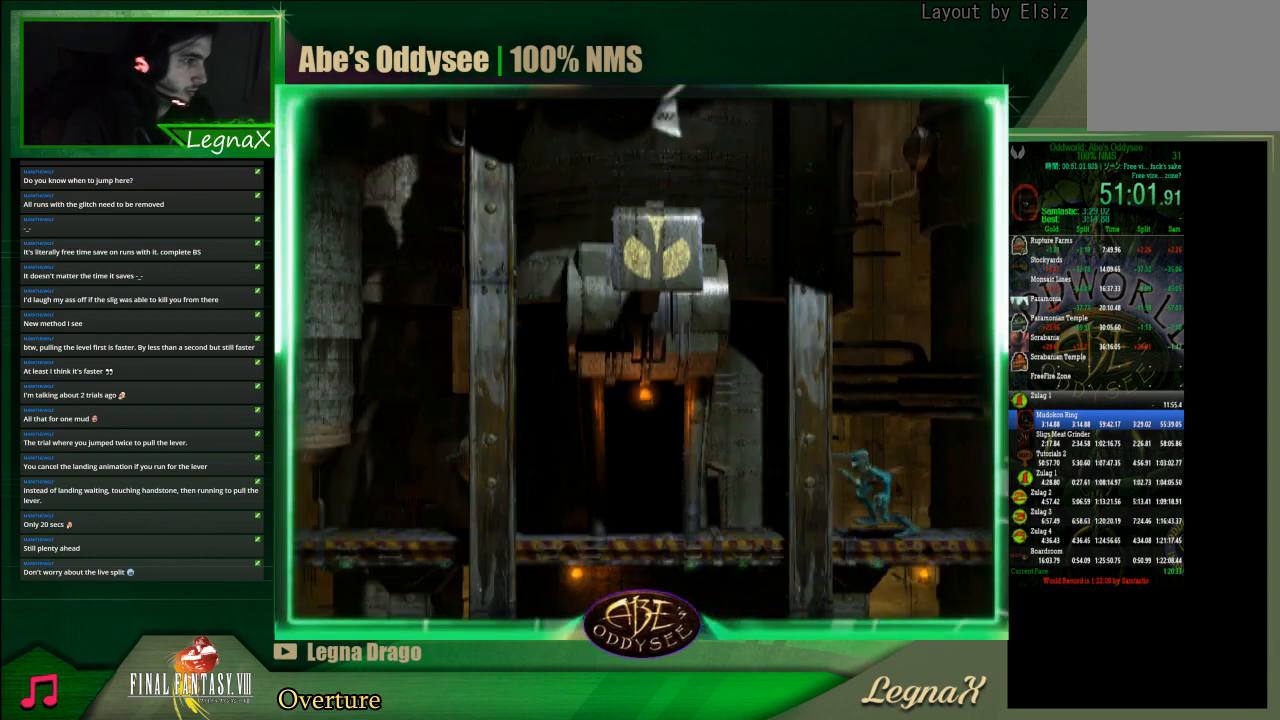
{"buttons": [], "left_stick": "center", "events": [[367, "R1", "up"], [400, "left_stick", "center"]]}
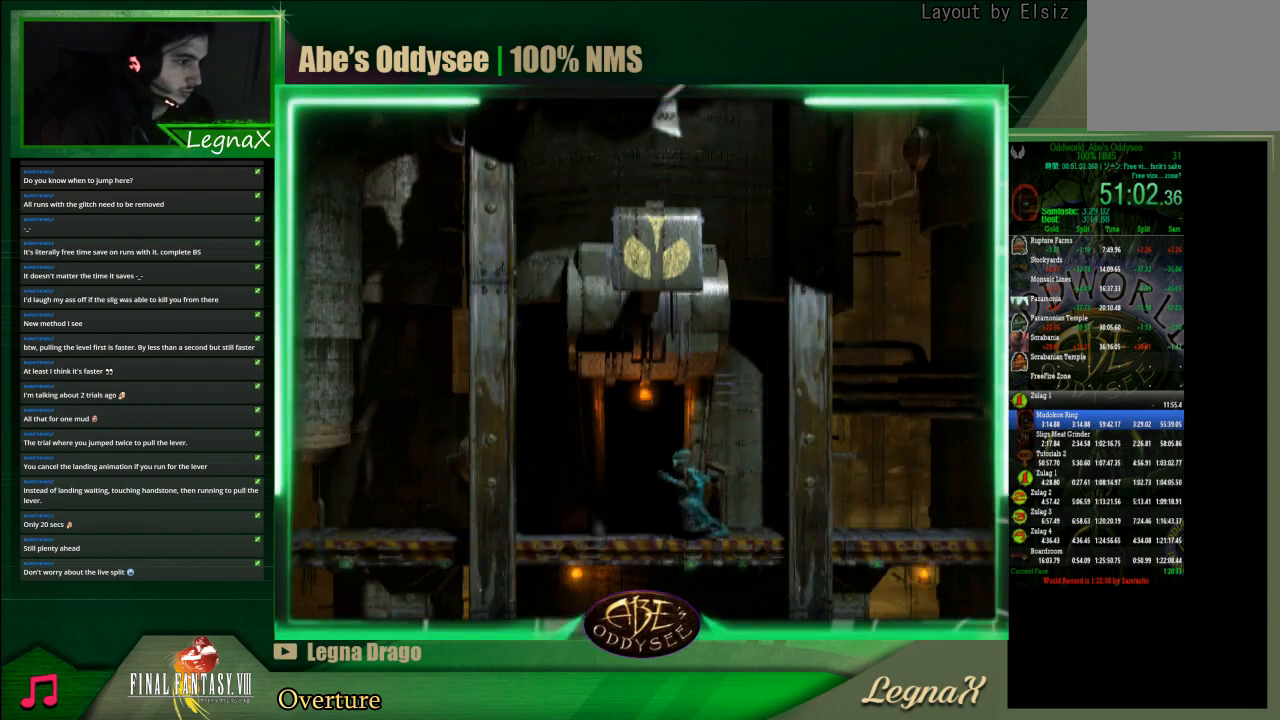
{"buttons": [], "left_stick": "up", "events": [[33, "left_stick", "up"]]}
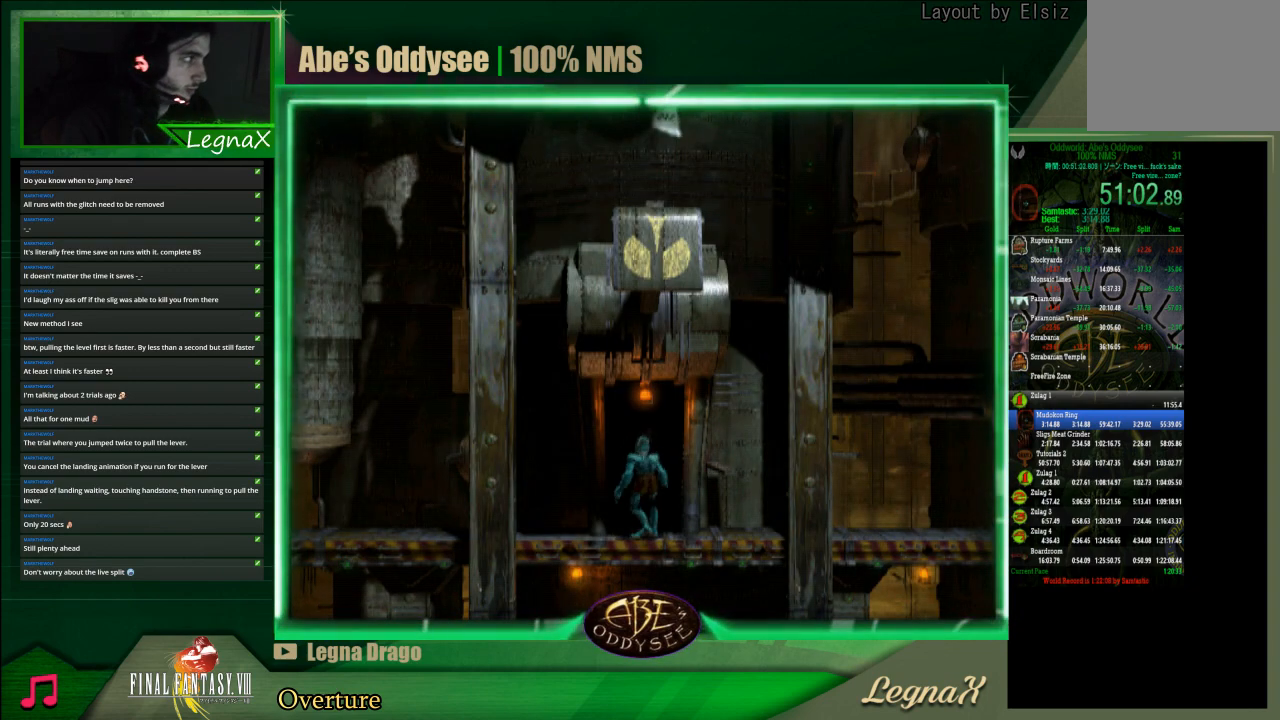
{"buttons": ["CROSS"], "left_stick": "center", "events": [[67, "CROSS", "down"], [67, "left_stick", "center"]]}
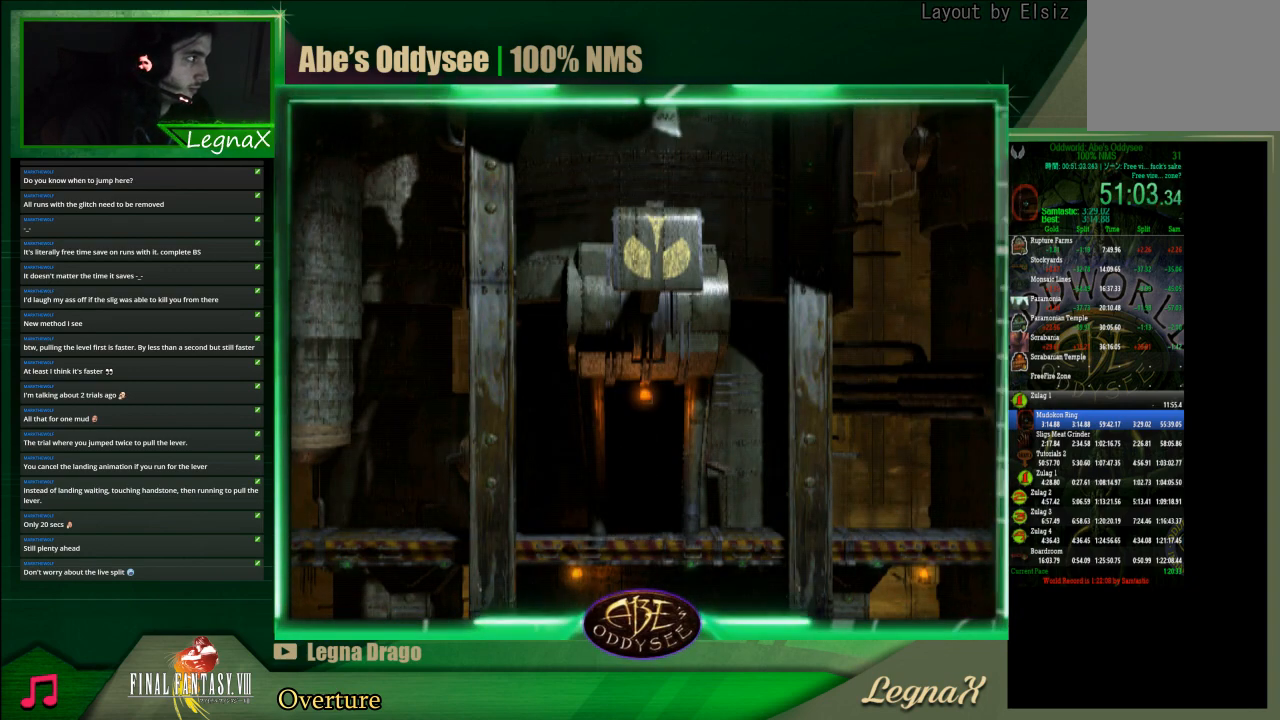
{"buttons": ["CROSS"], "left_stick": "center", "events": []}
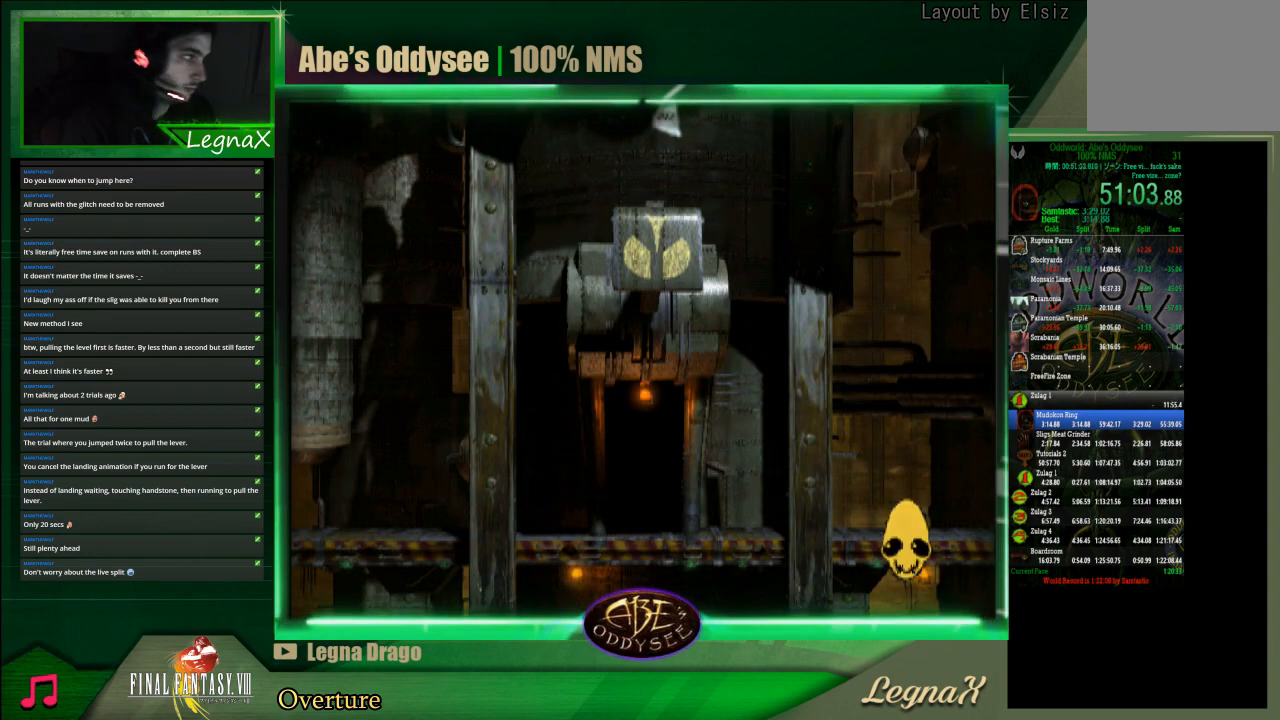
{"buttons": ["CROSS"], "left_stick": "center", "events": []}
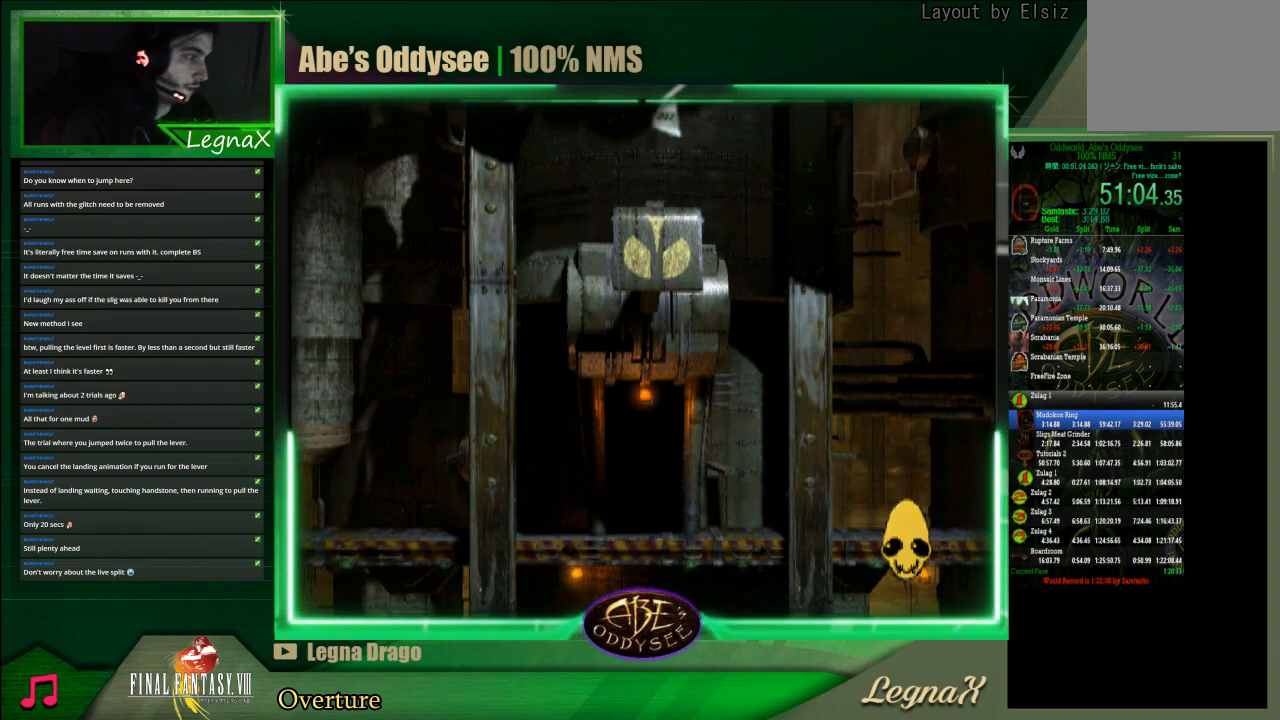
{"buttons": ["CROSS"], "left_stick": "center", "events": []}
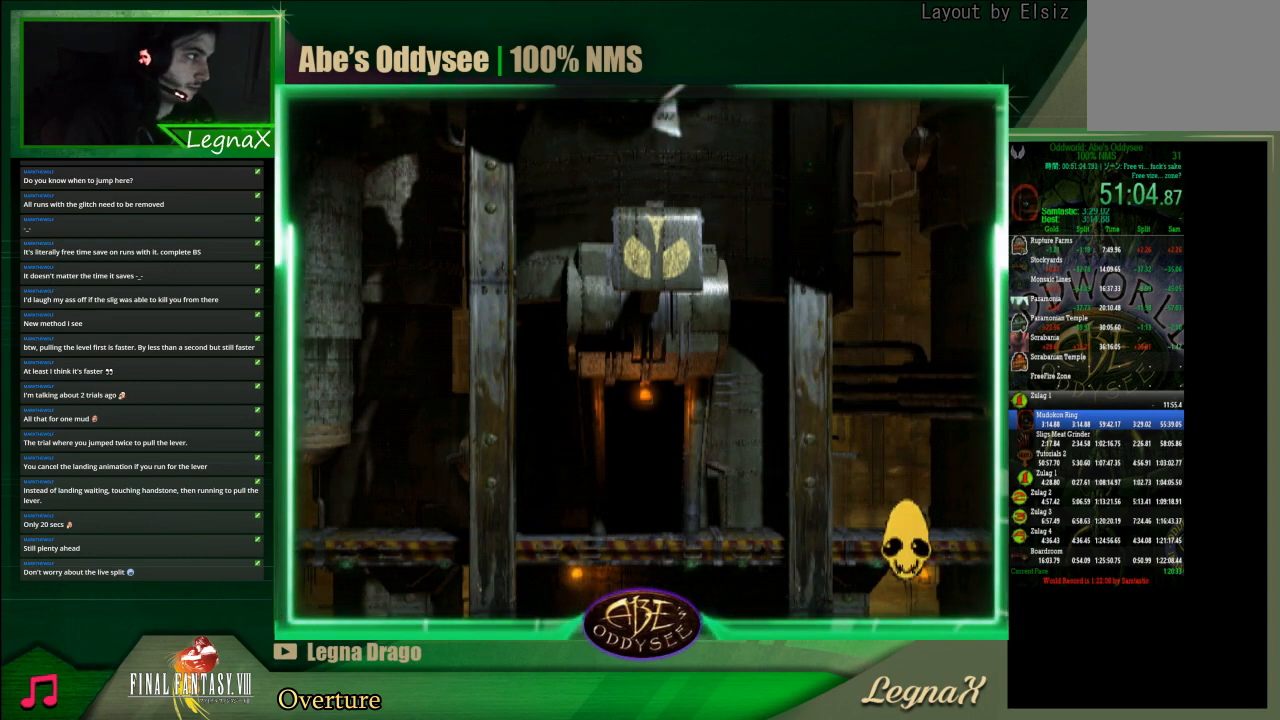
{"buttons": ["CROSS"], "left_stick": "center", "events": []}
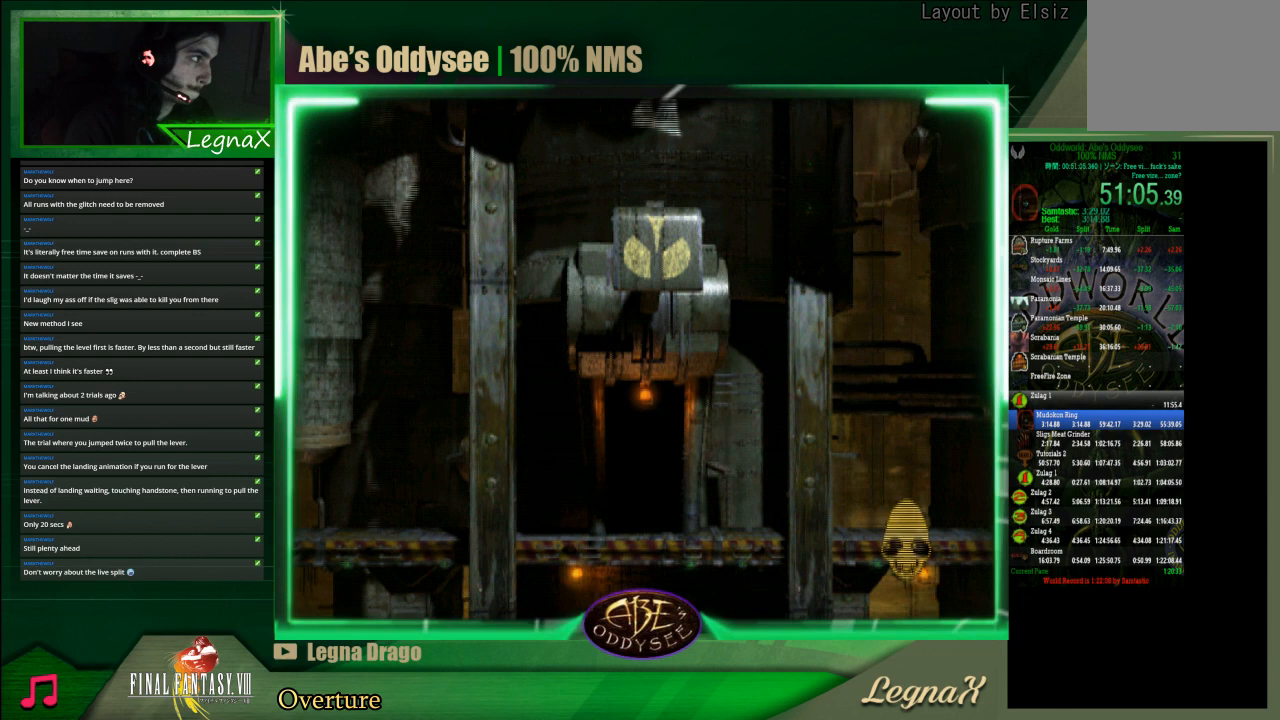
{"buttons": ["CROSS"], "left_stick": "center", "events": []}
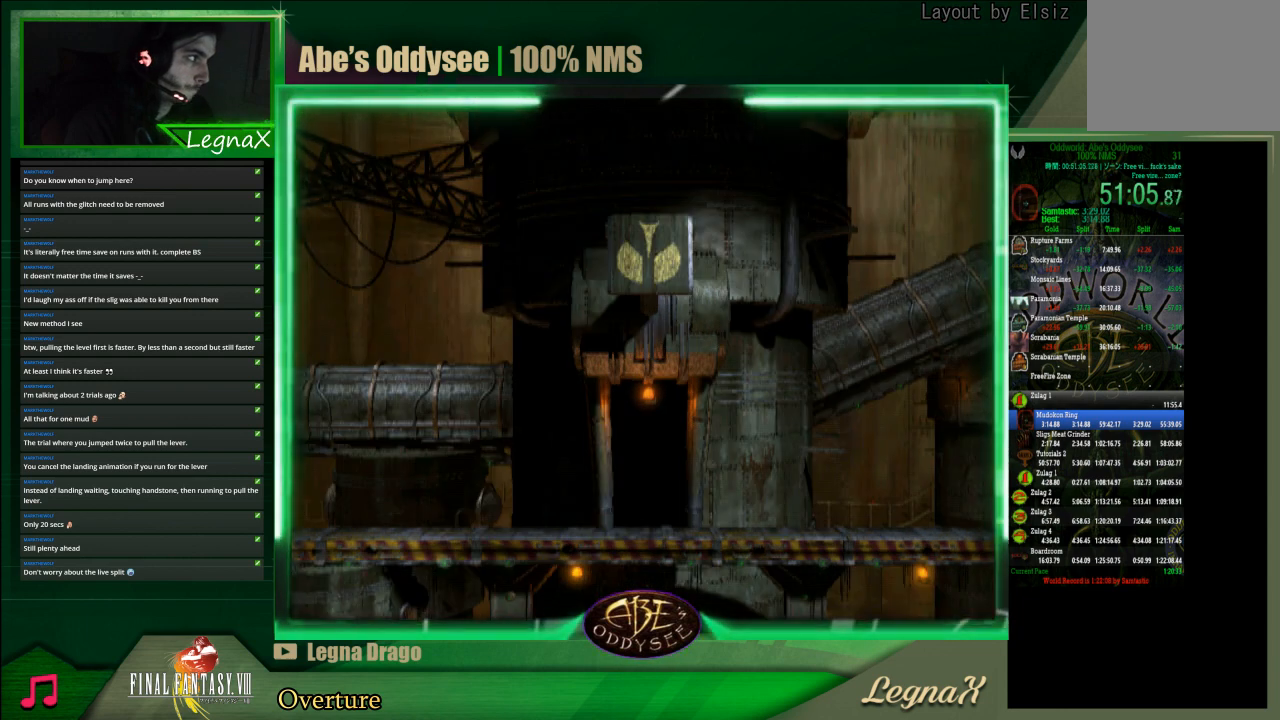
{"buttons": ["CROSS"], "left_stick": "center", "events": []}
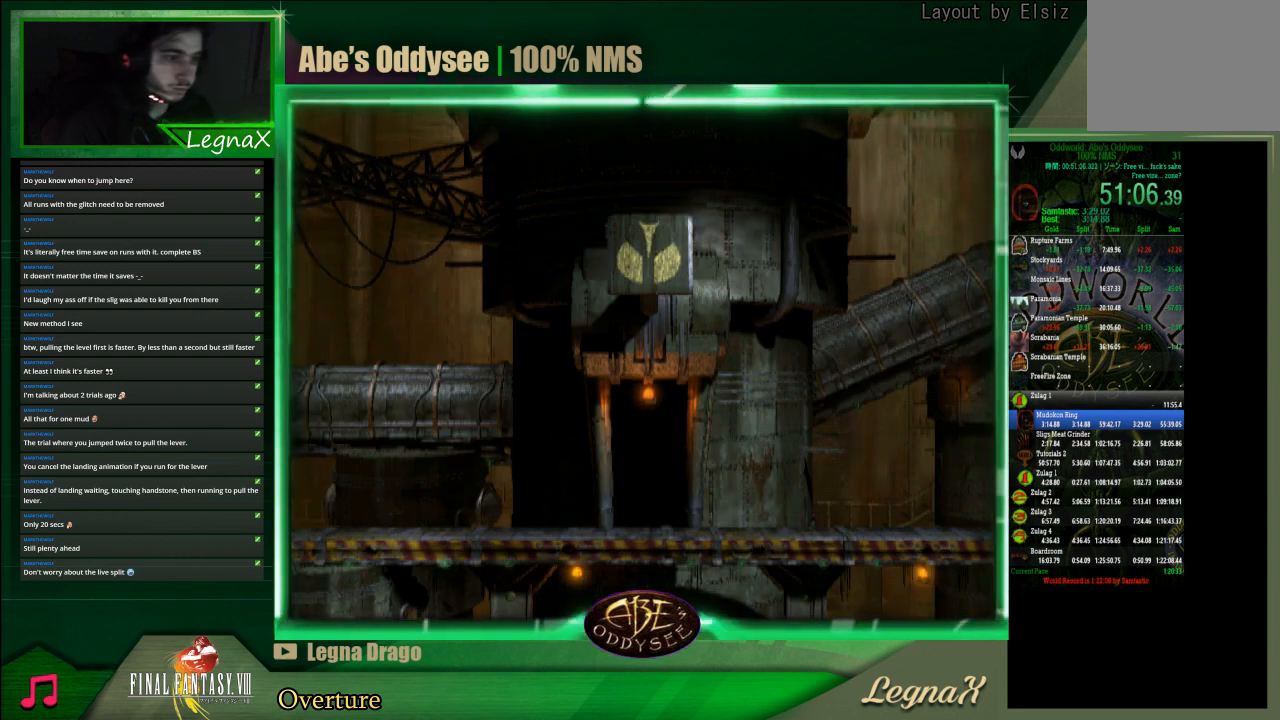
{"buttons": ["R1"], "left_stick": "left", "events": [[100, "left_stick", "left"], [133, "CROSS", "up"], [167, "R1", "down"]]}
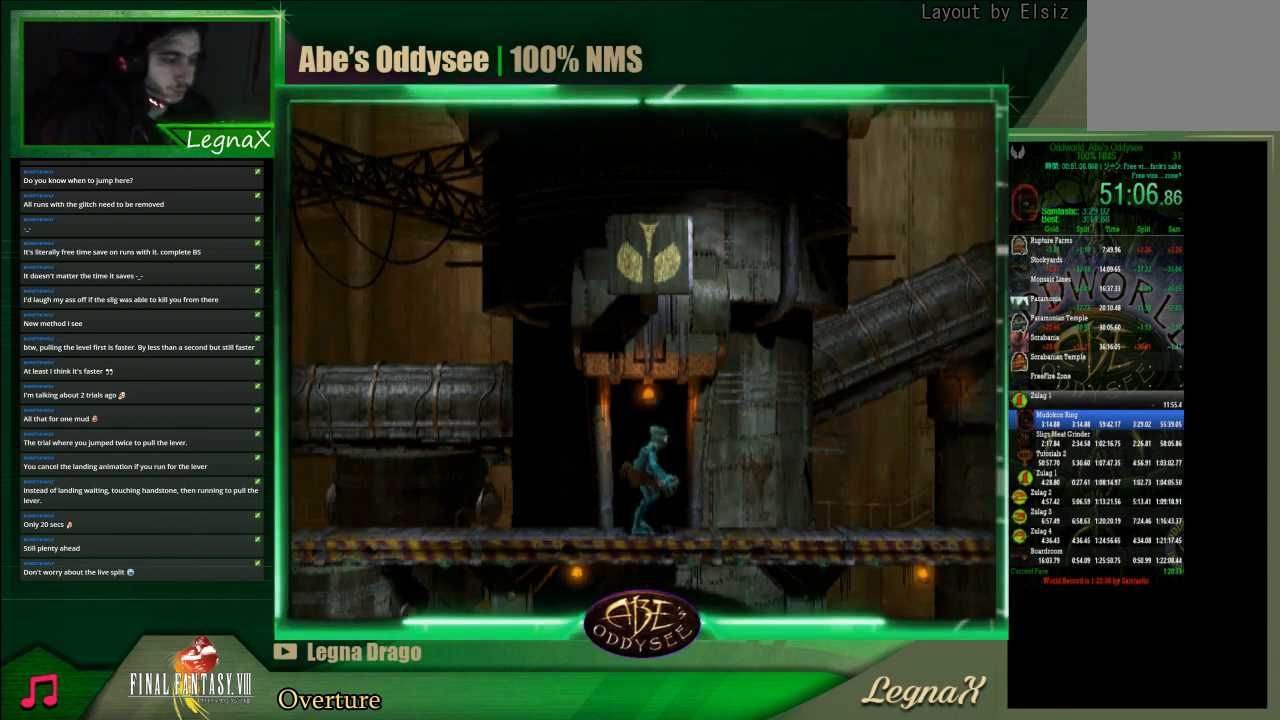
{"buttons": ["CROSS", "R1"], "left_stick": "left", "events": [[100, "CROSS", "down"]]}
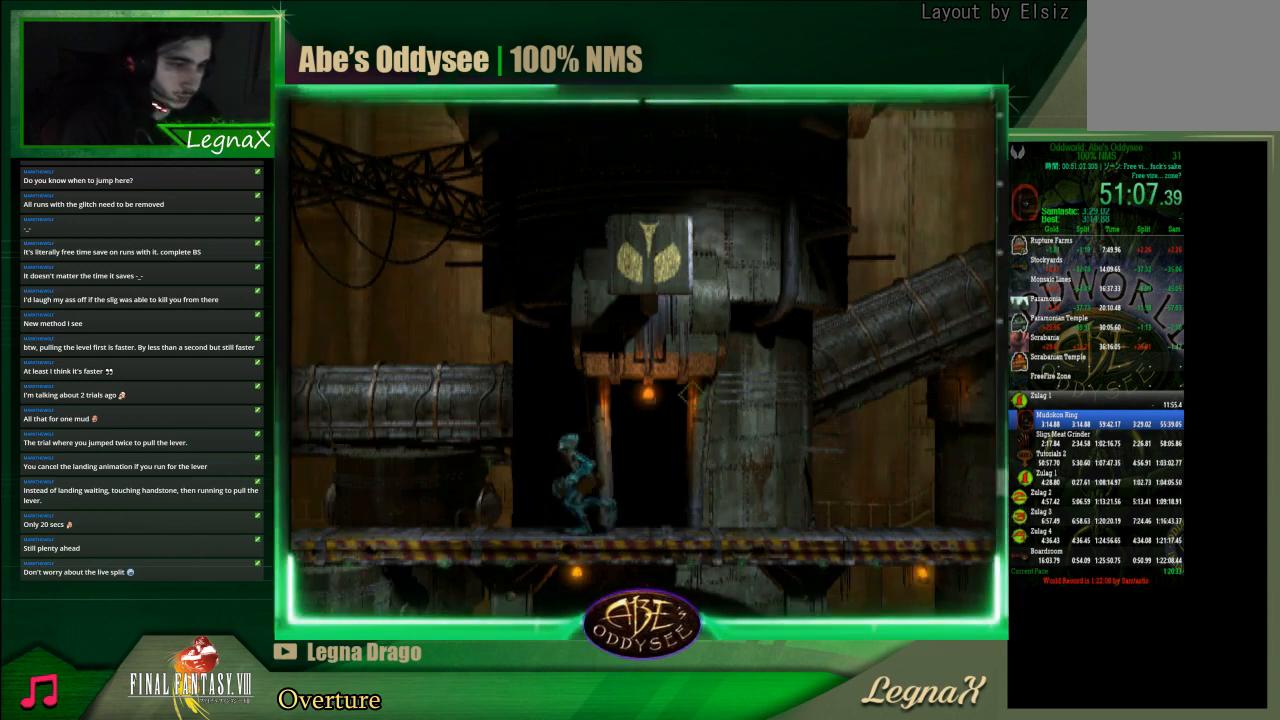
{"buttons": ["CROSS", "R1"], "left_stick": "left", "events": []}
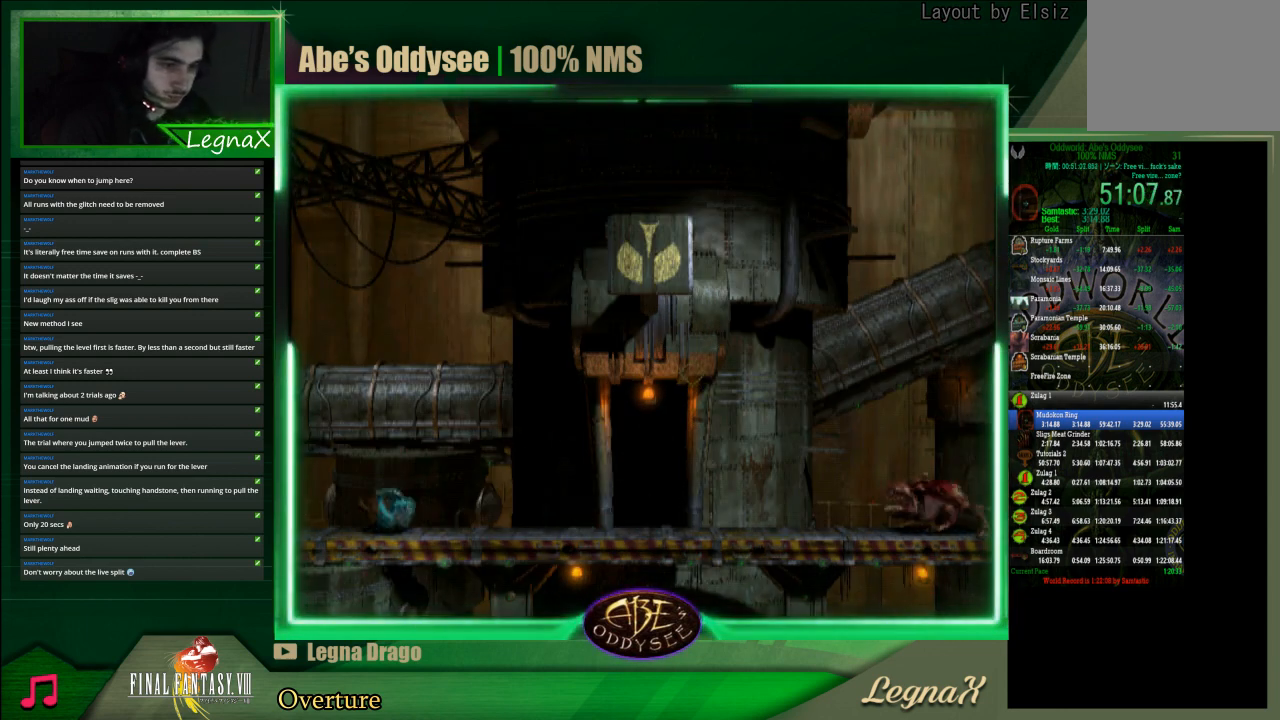
{"buttons": ["L1"], "left_stick": "center", "events": [[333, "CROSS", "up"], [333, "R1", "up"], [333, "left_stick", "center"], [367, "L1", "down"]]}
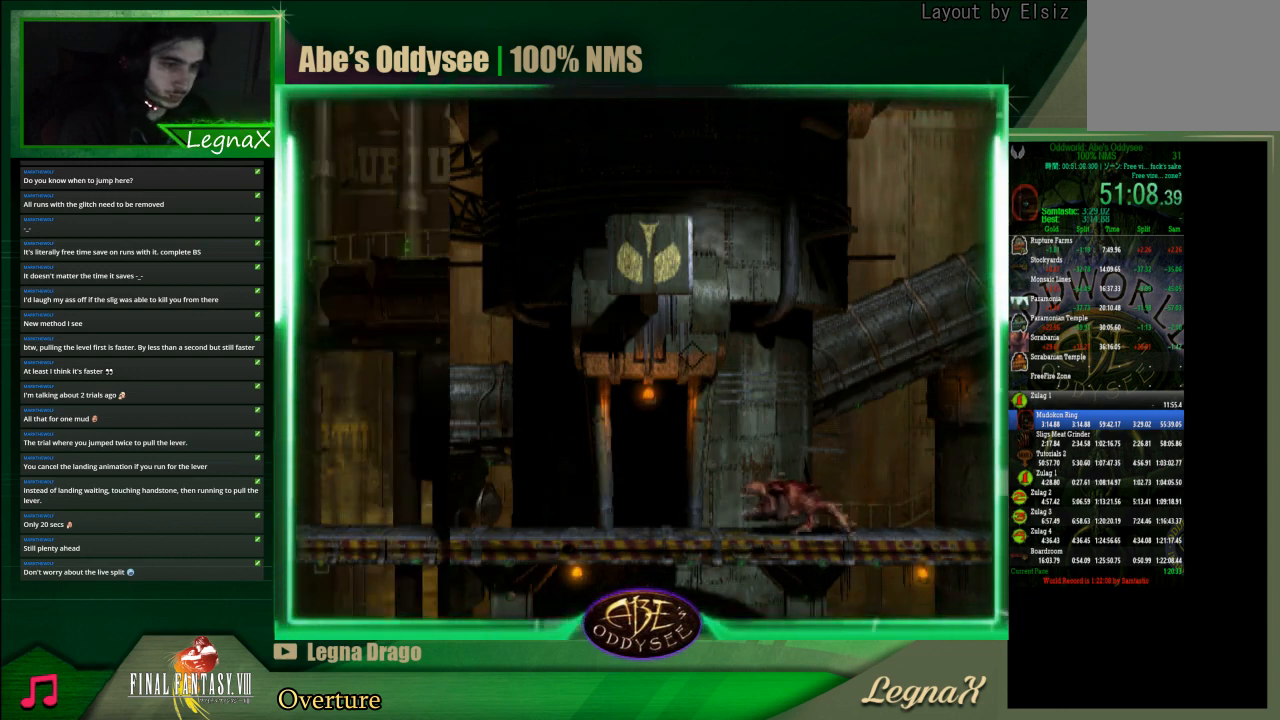
{"buttons": ["TRIANGLE", "L1"], "left_stick": "center", "events": [[433, "TRIANGLE", "down"]]}
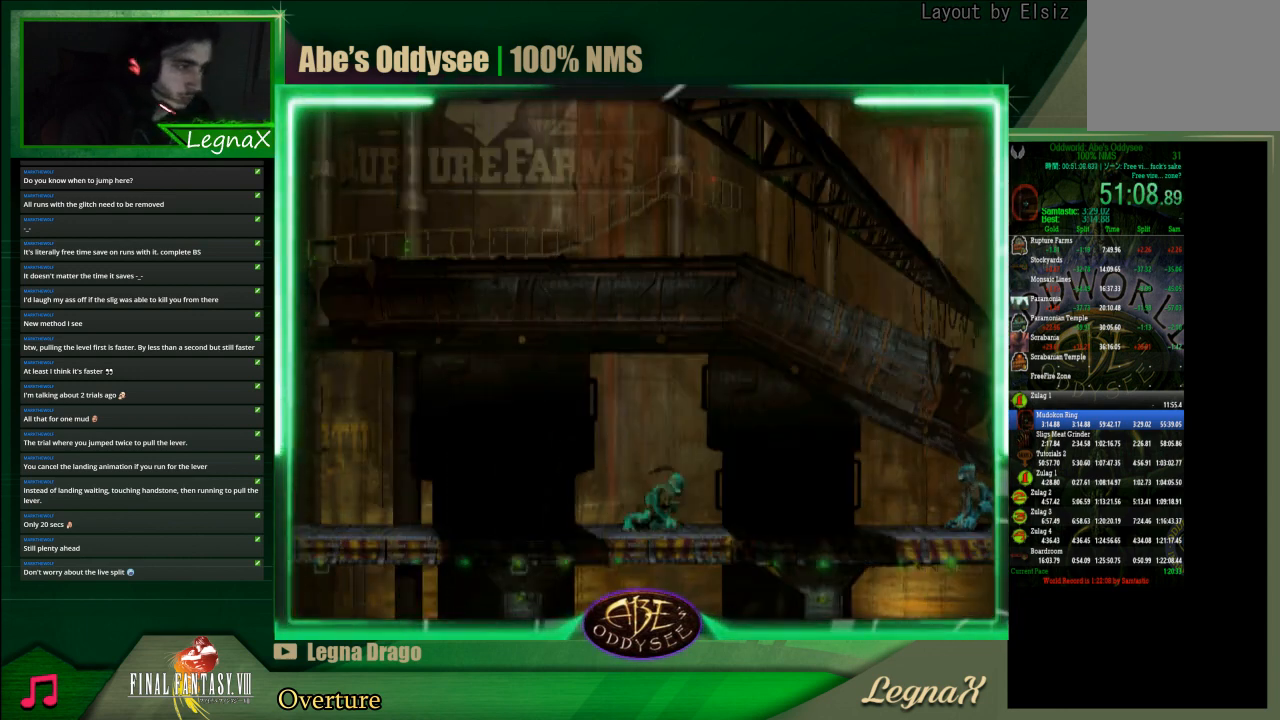
{"buttons": [], "left_stick": "left", "events": [[100, "L1", "up"], [100, "TRIANGLE", "up"], [167, "left_stick", "left"]]}